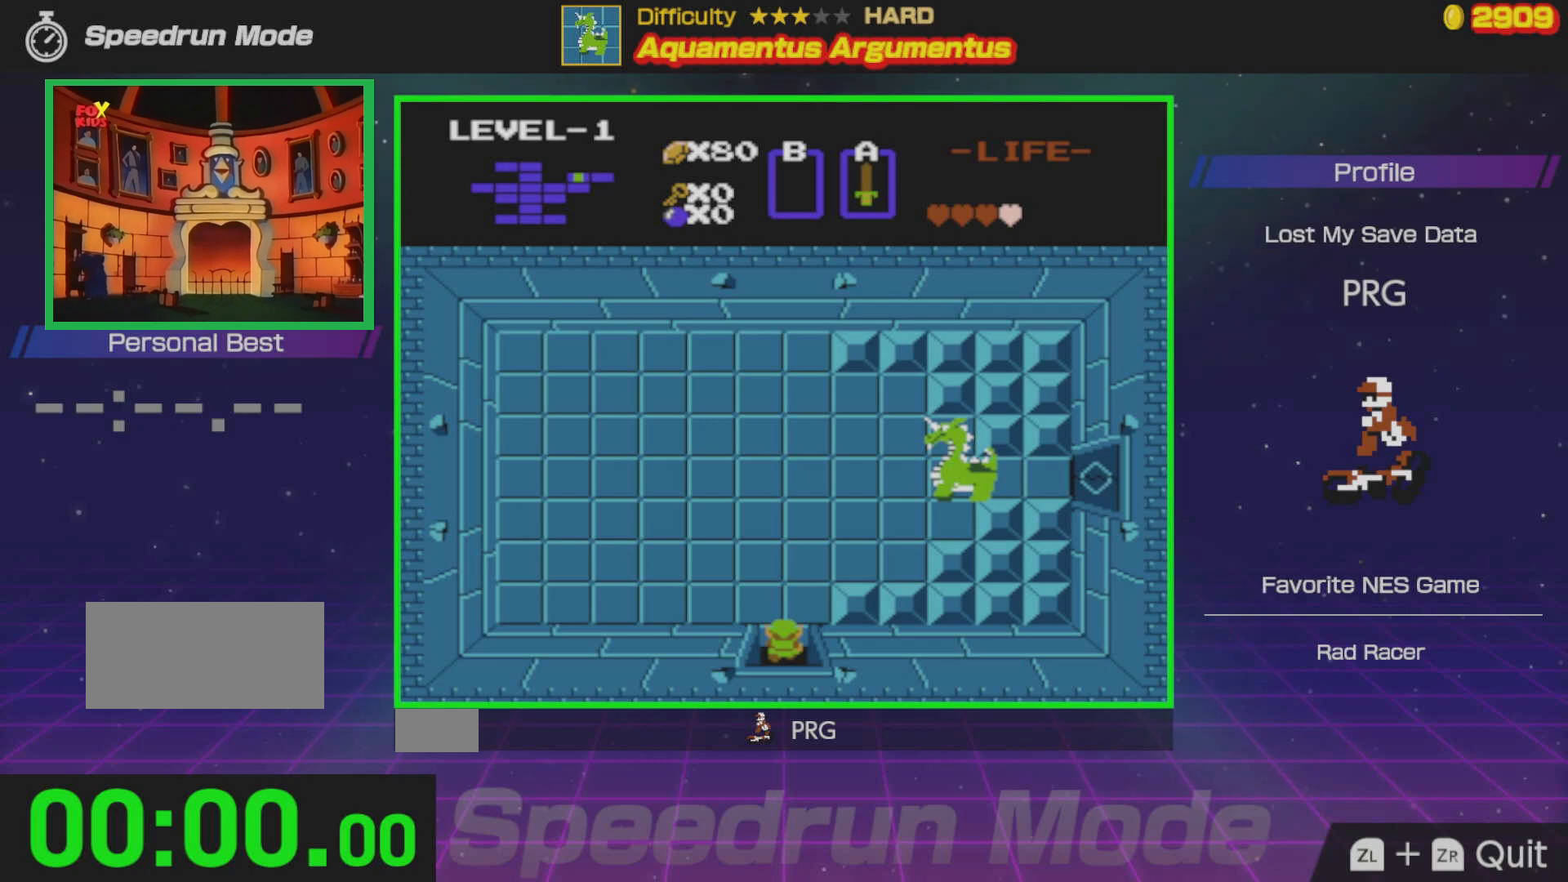
Gameplay with a controller (Nintendo layout); each line is a JSON object with the inputs held at the frame after it. "events" lists button and stick changes between this image and that frame as [ms after this image, input, new state], when the widget could be followed in between. Not read: L3 R3.
{"buttons": ["DPAD_UP"], "events": [[267, "DPAD_UP", "down"]]}
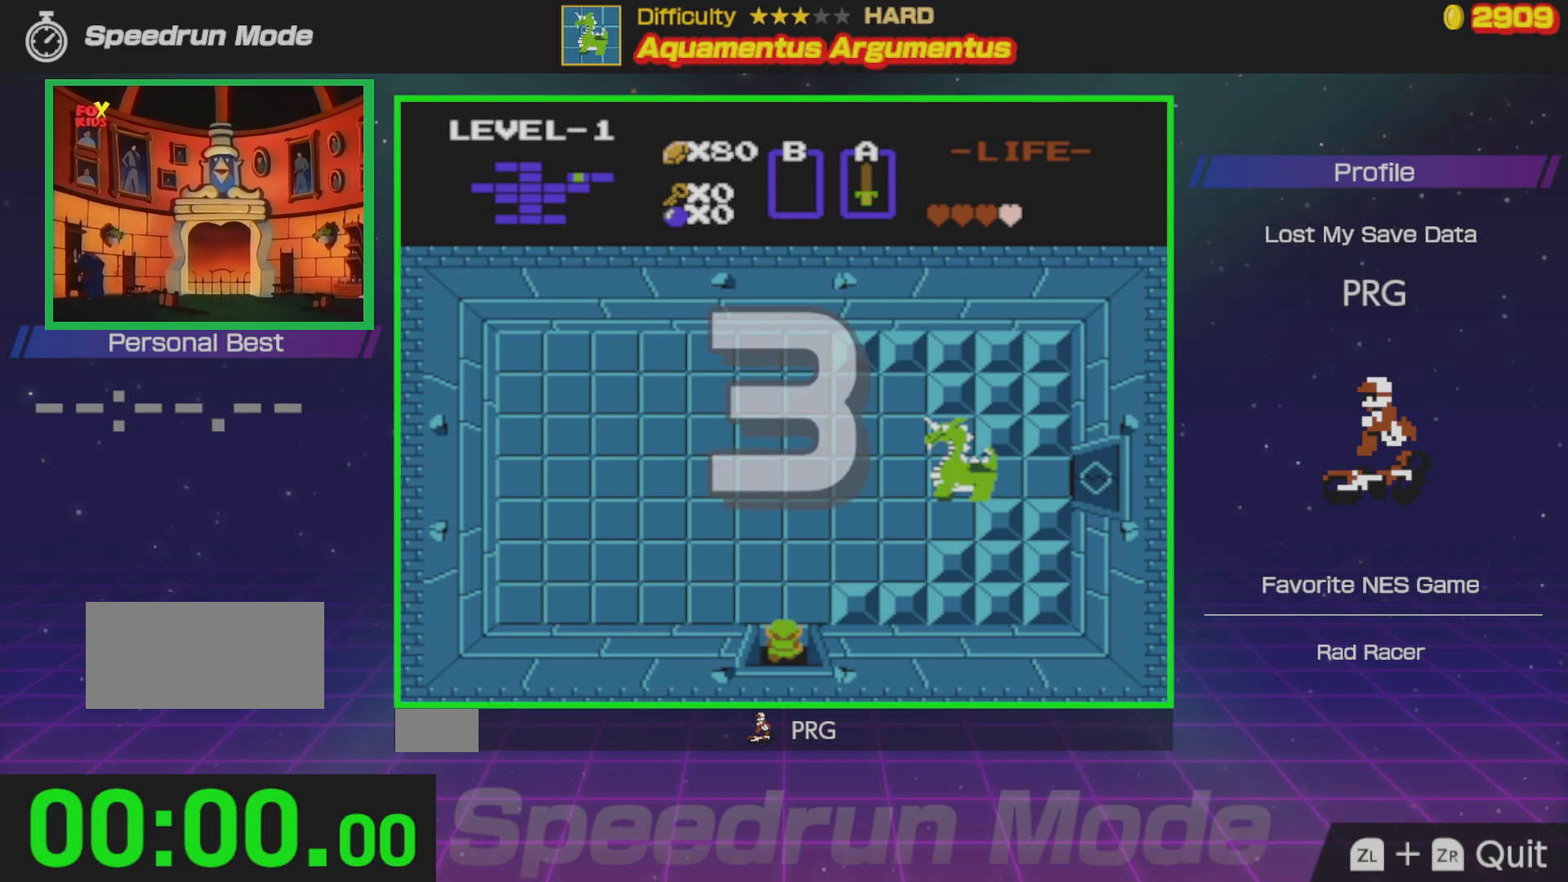
{"buttons": ["DPAD_UP"], "events": []}
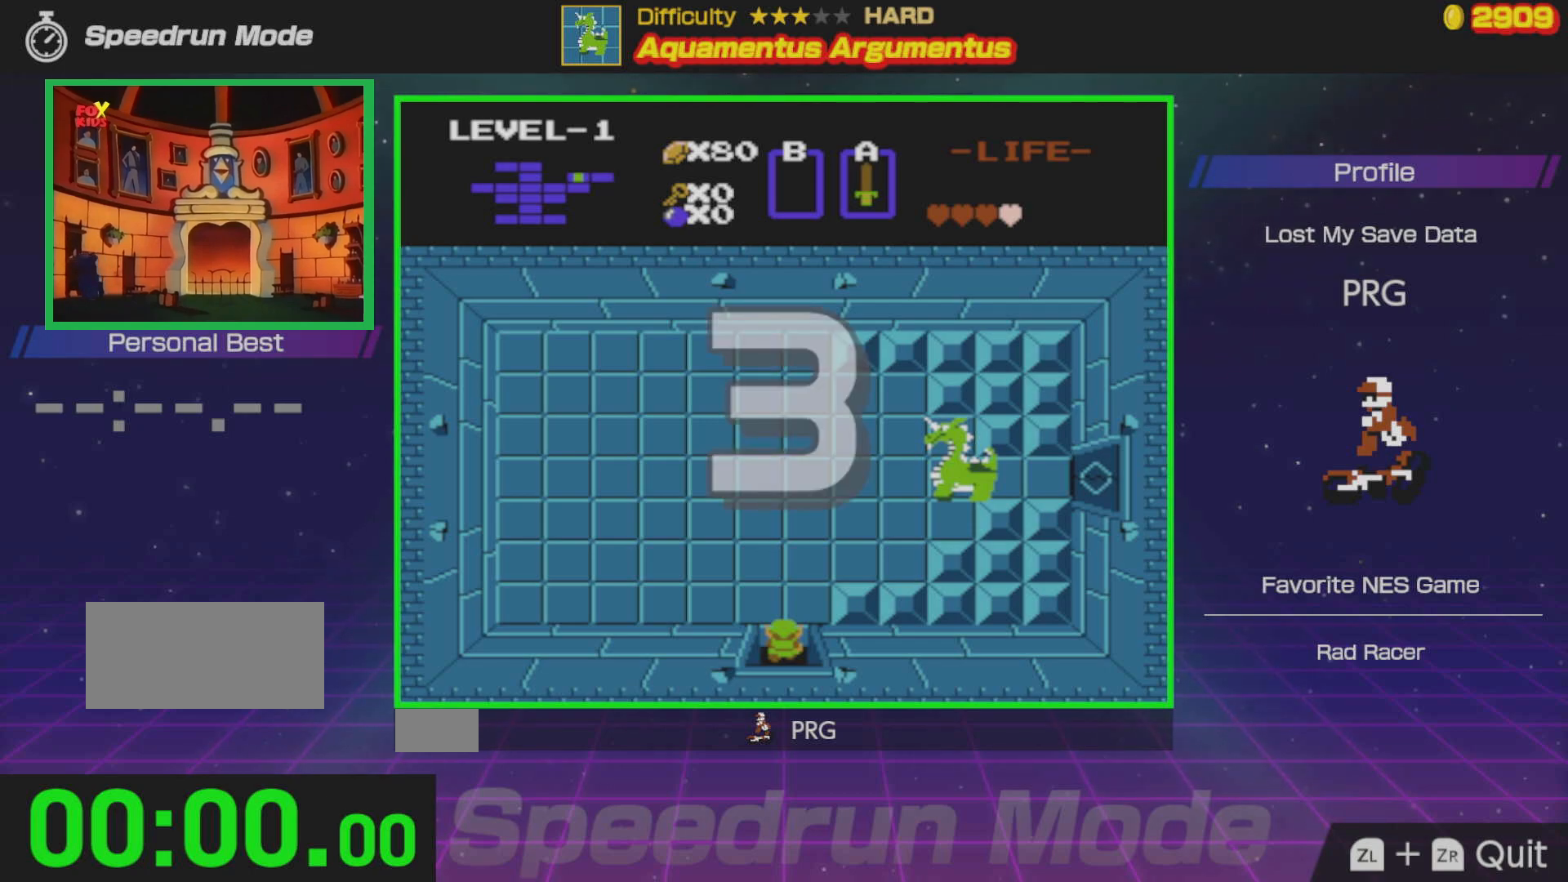
{"buttons": ["DPAD_UP"], "events": [[383, "A", "down"], [483, "A", "up"]]}
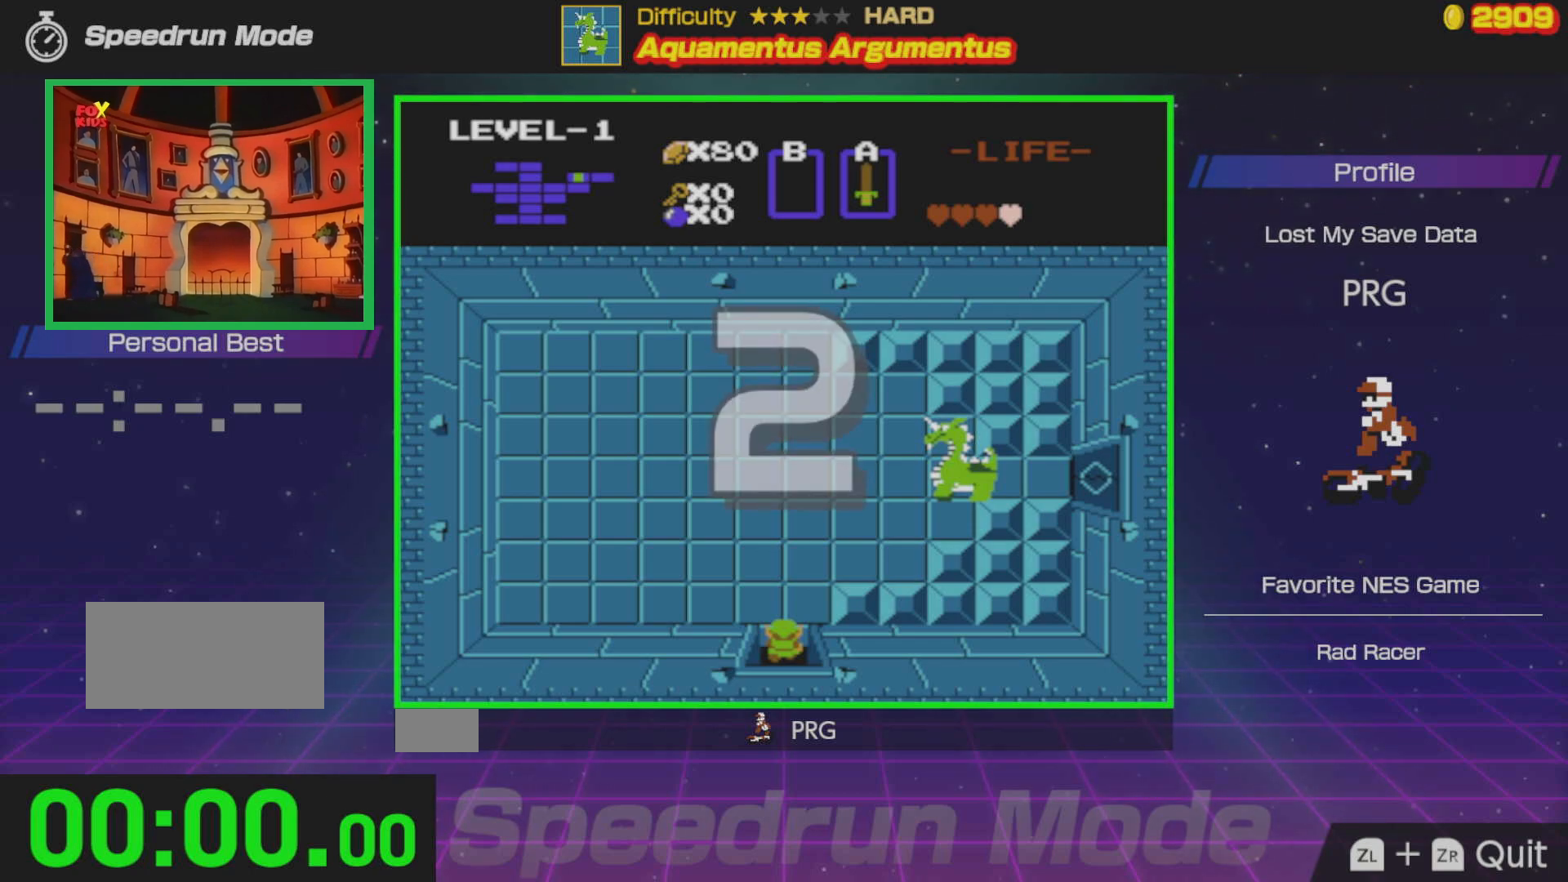
{"buttons": ["DPAD_UP"], "events": [[33, "A", "down"], [117, "A", "up"]]}
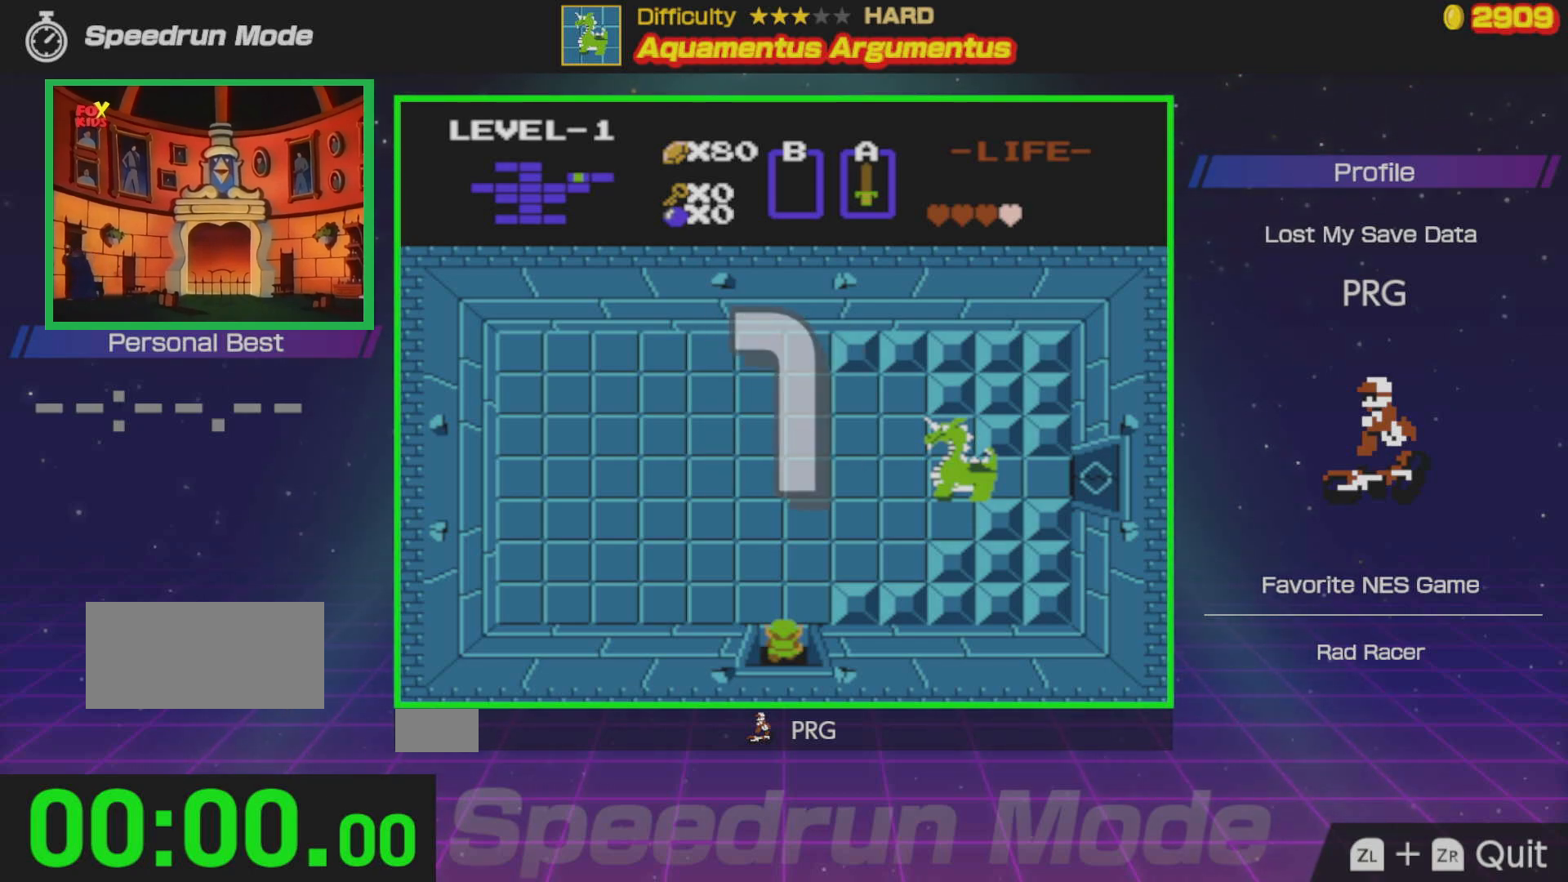
{"buttons": ["DPAD_UP"], "events": []}
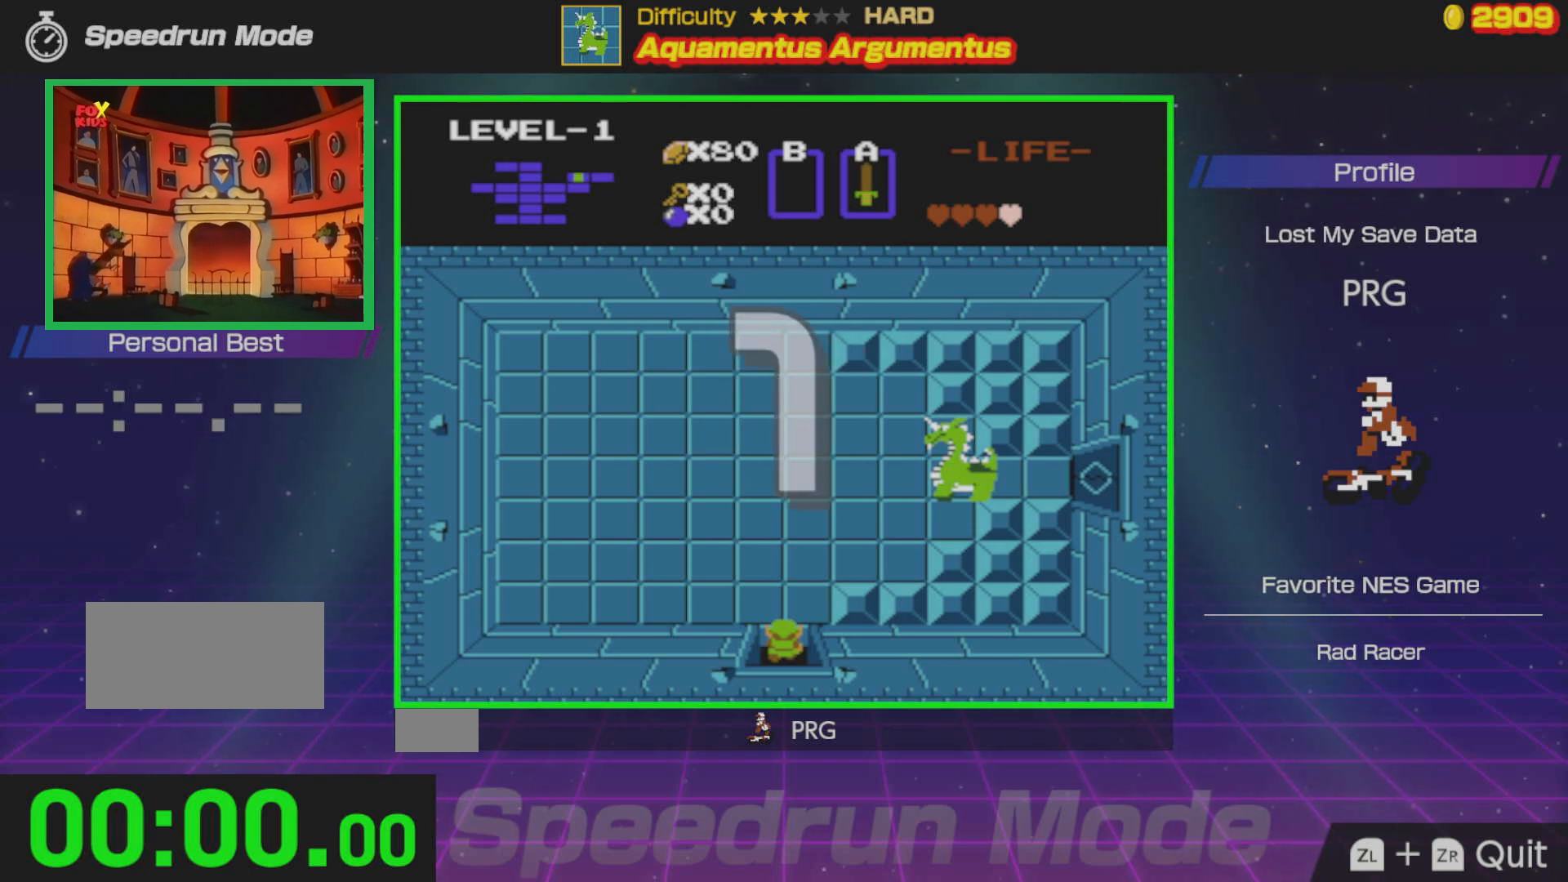
{"buttons": ["DPAD_UP"], "events": []}
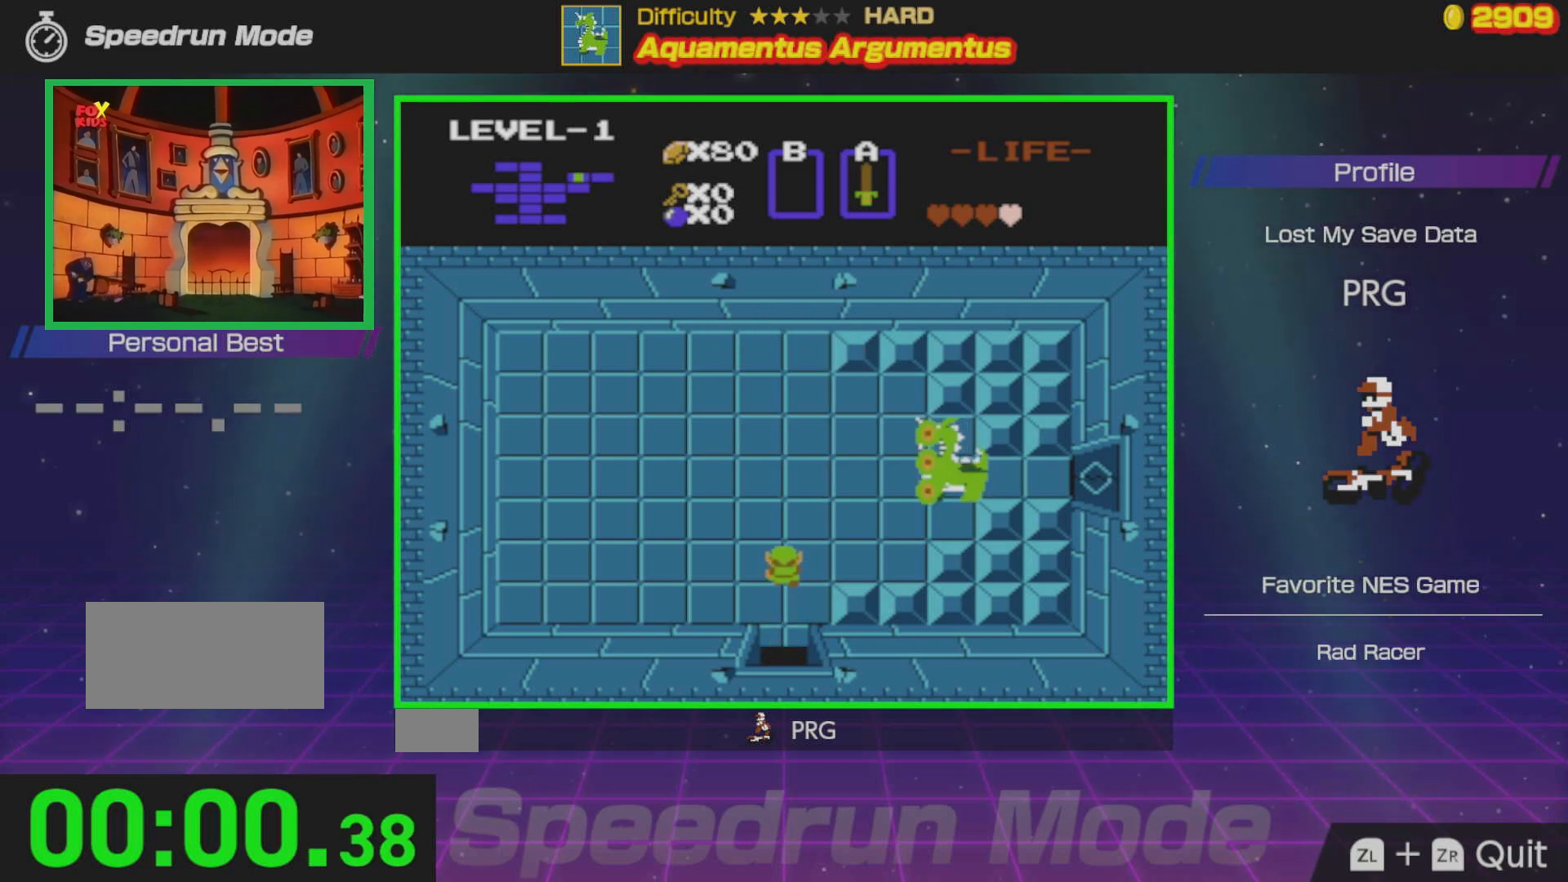
{"buttons": ["DPAD_UP"], "events": []}
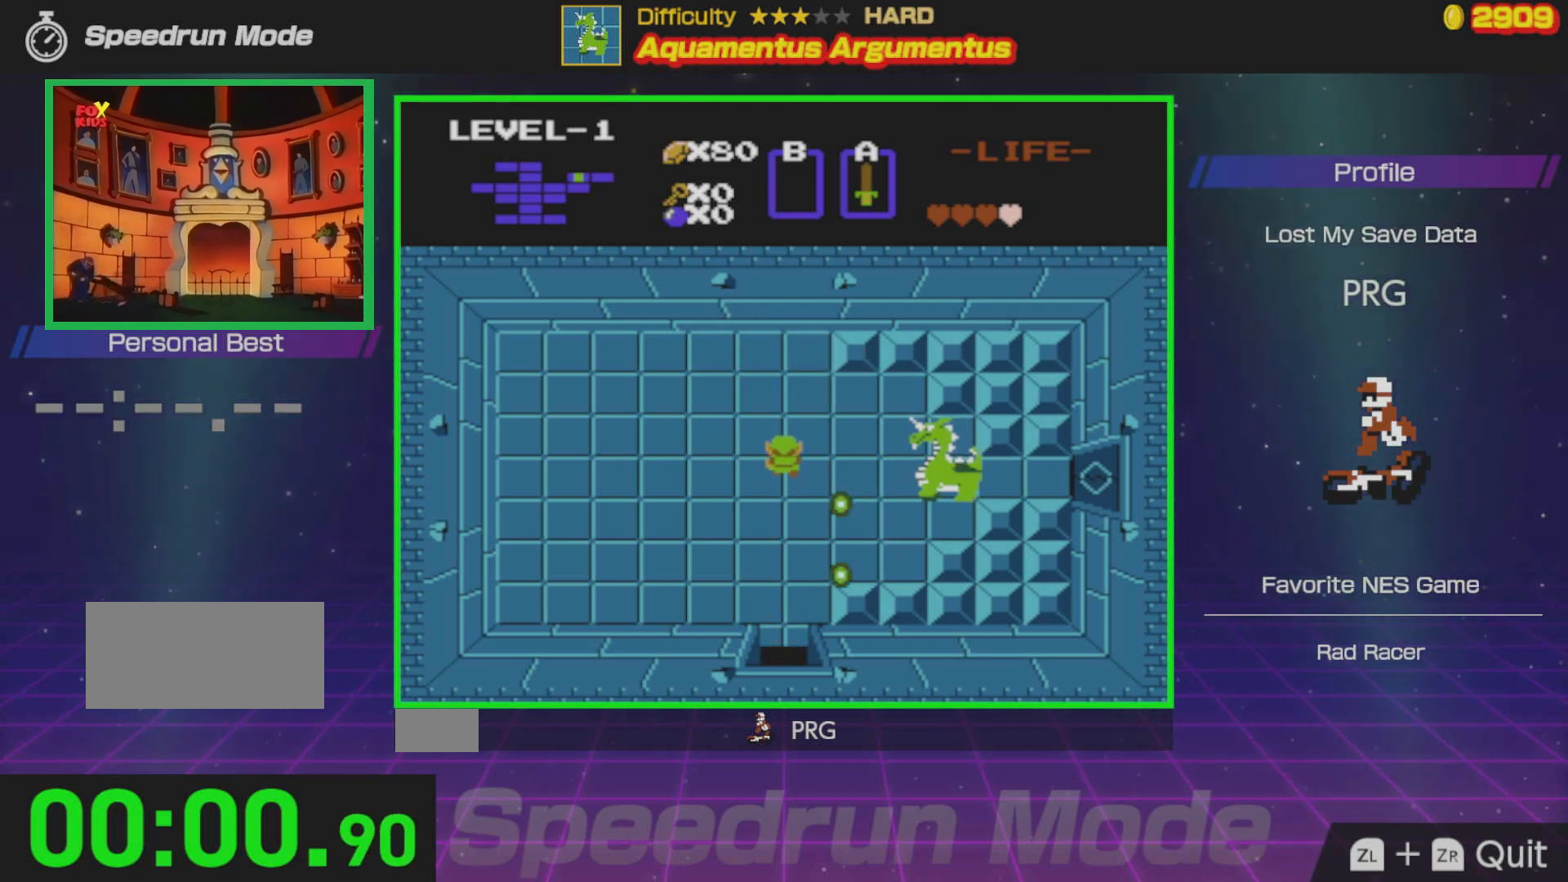
{"buttons": ["DPAD_RIGHT"], "events": [[83, "DPAD_RIGHT", "down"], [117, "DPAD_UP", "up"]]}
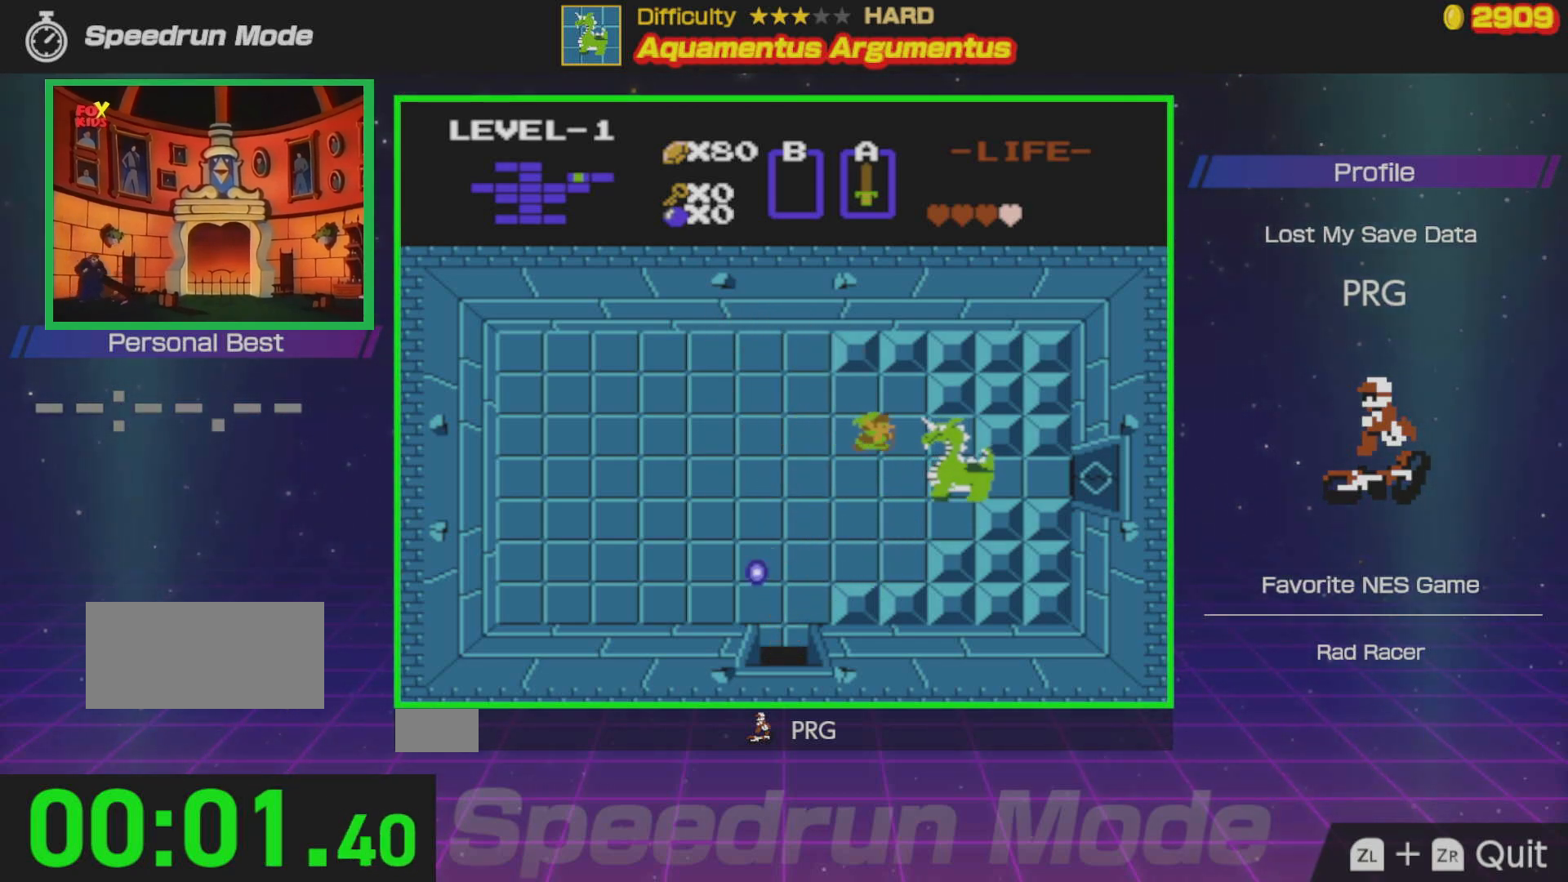
{"buttons": [], "events": [[150, "A", "down"], [183, "DPAD_RIGHT", "up"], [333, "A", "up"]]}
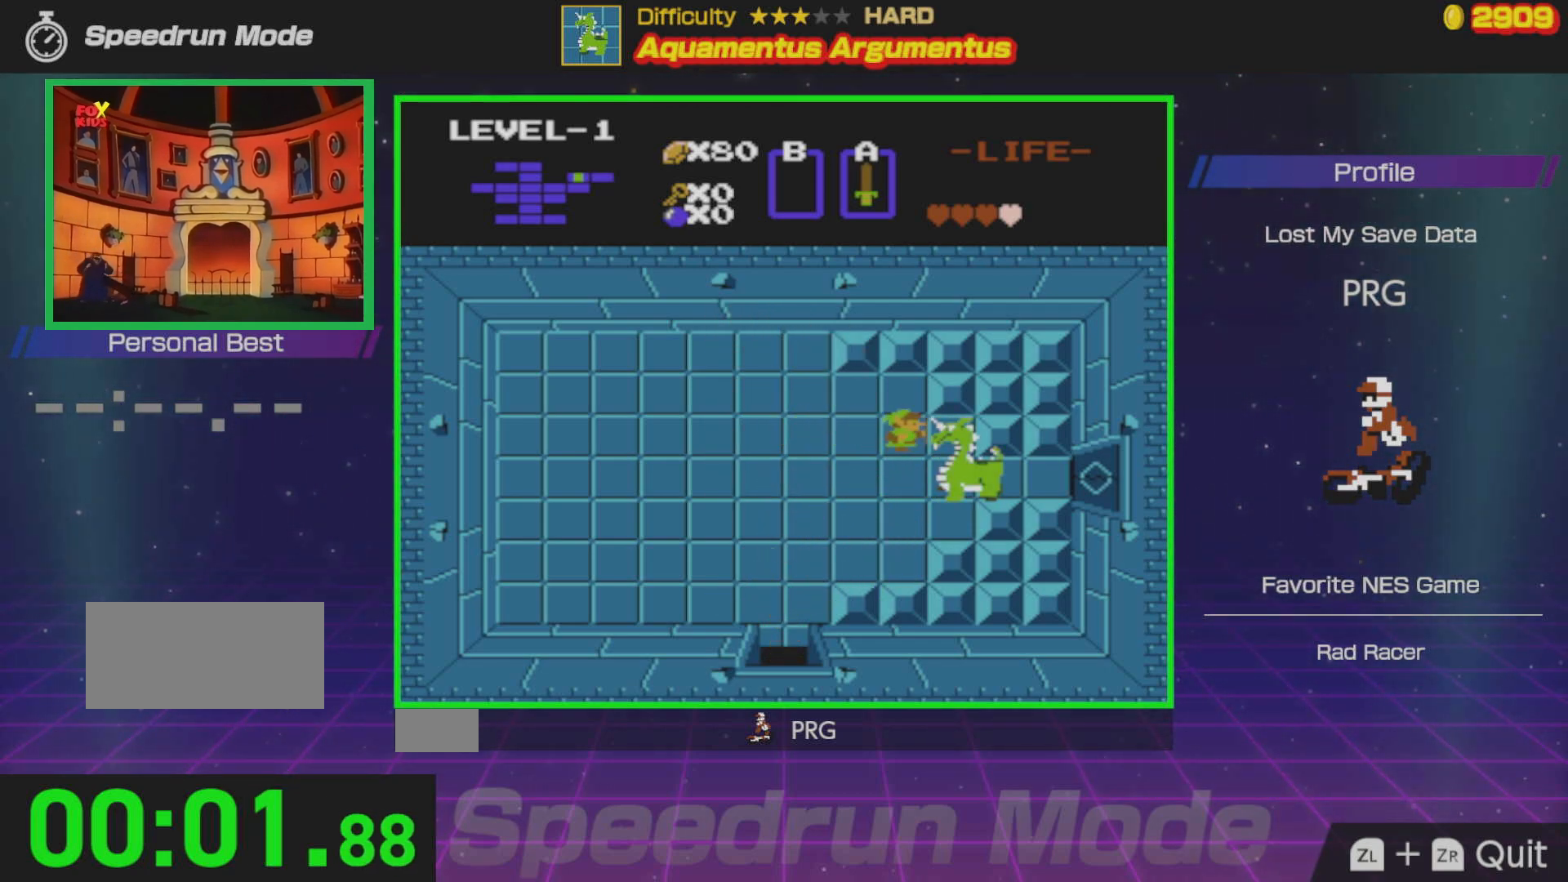
{"buttons": [], "events": [[200, "A", "down"], [333, "A", "up"]]}
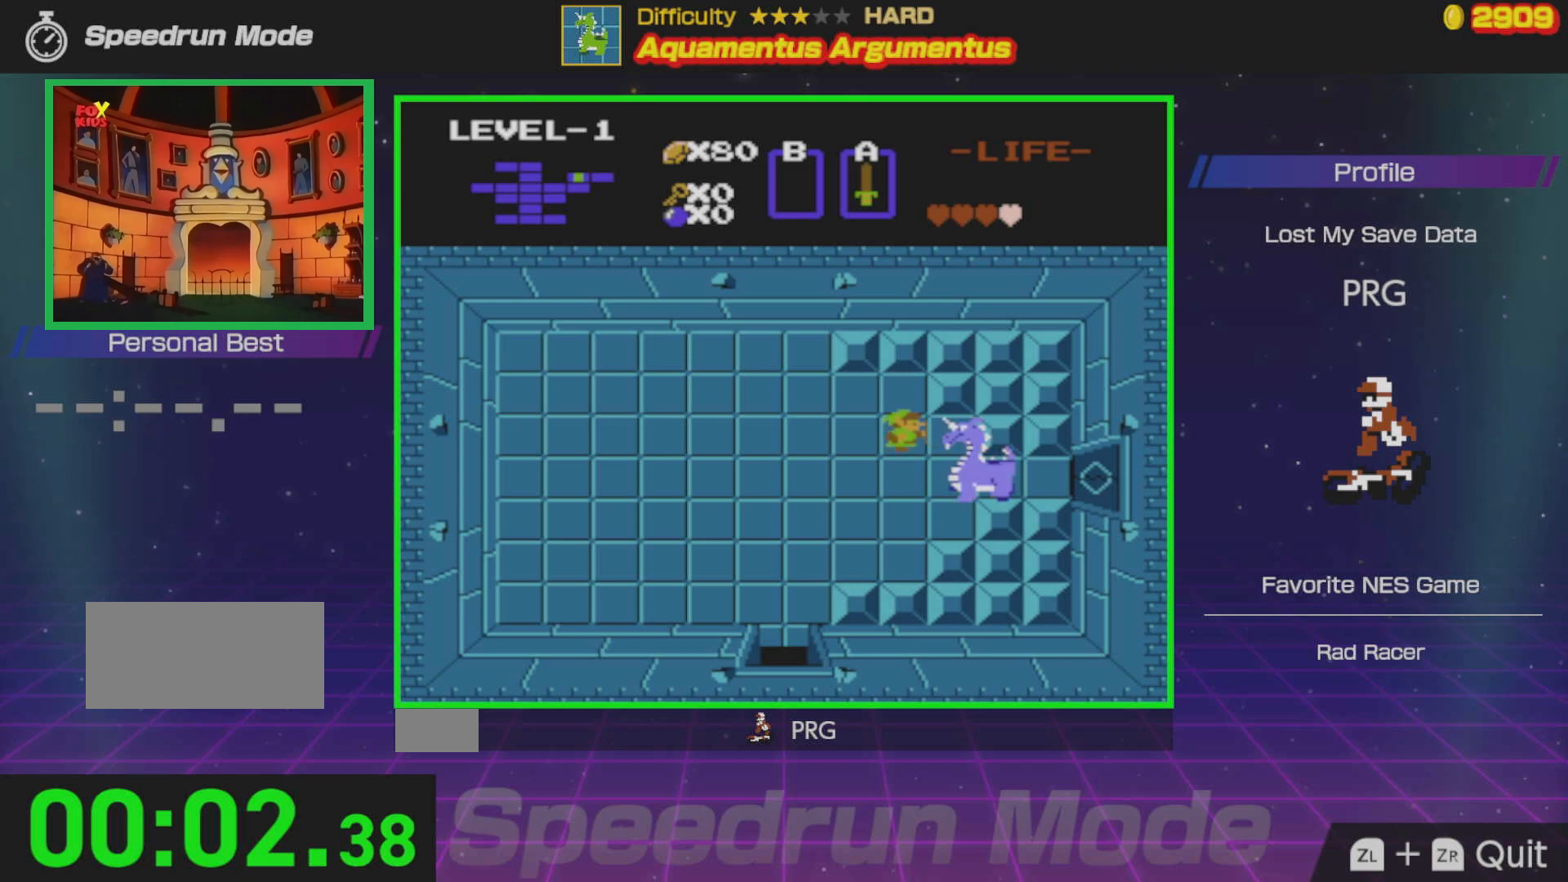
{"buttons": [], "events": [[167, "DPAD_RIGHT", "down"], [233, "A", "down"], [250, "DPAD_RIGHT", "up"], [417, "A", "up"]]}
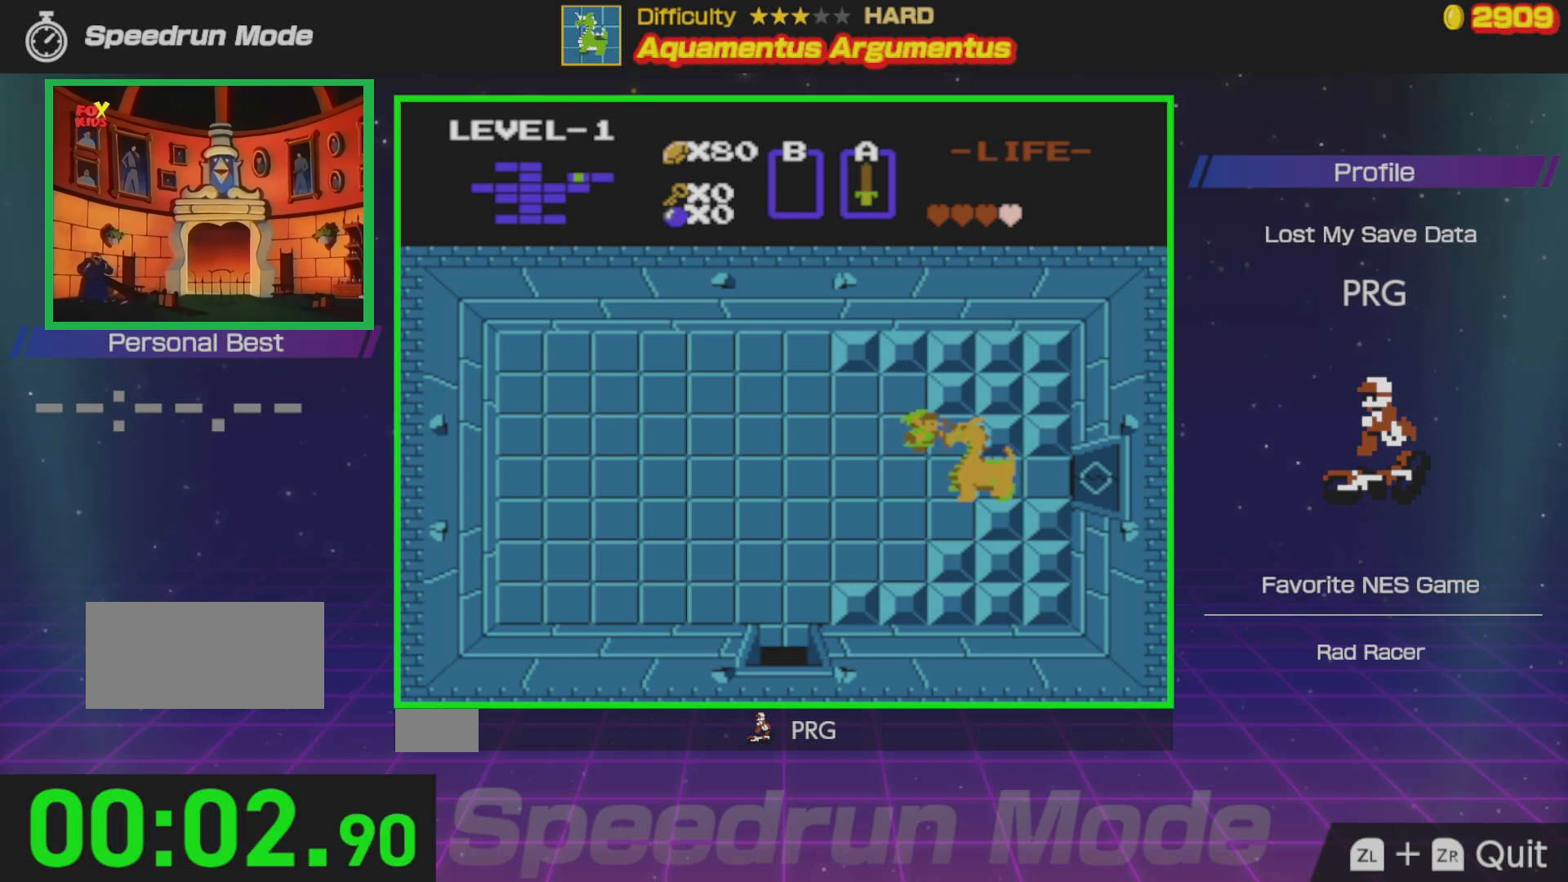
{"buttons": [], "events": [[267, "A", "down"], [433, "A", "up"]]}
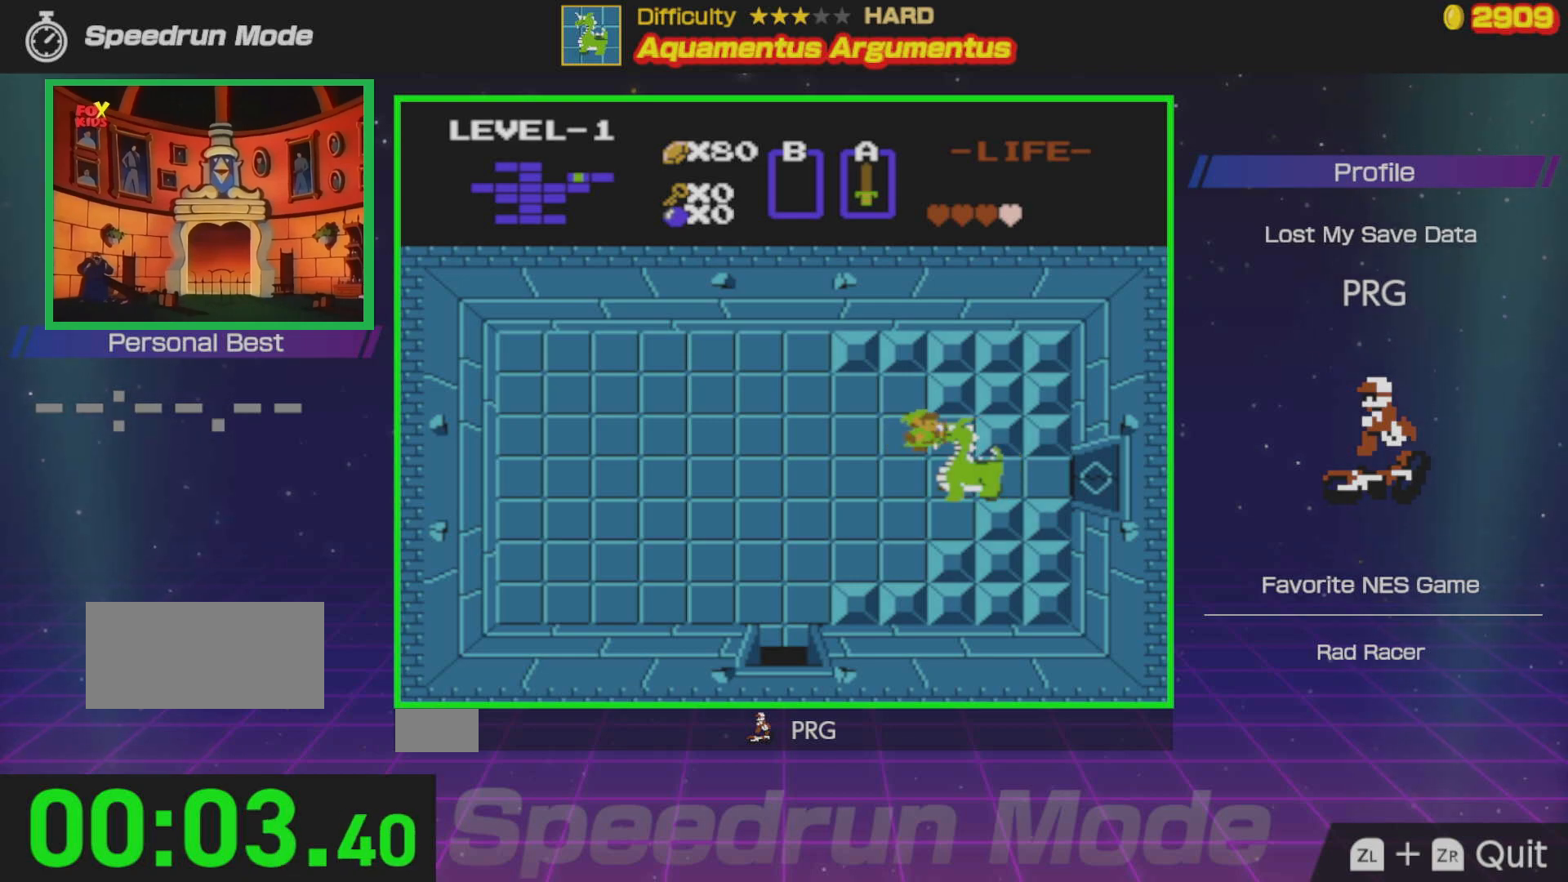
{"buttons": [], "events": [[283, "A", "down"], [433, "A", "up"]]}
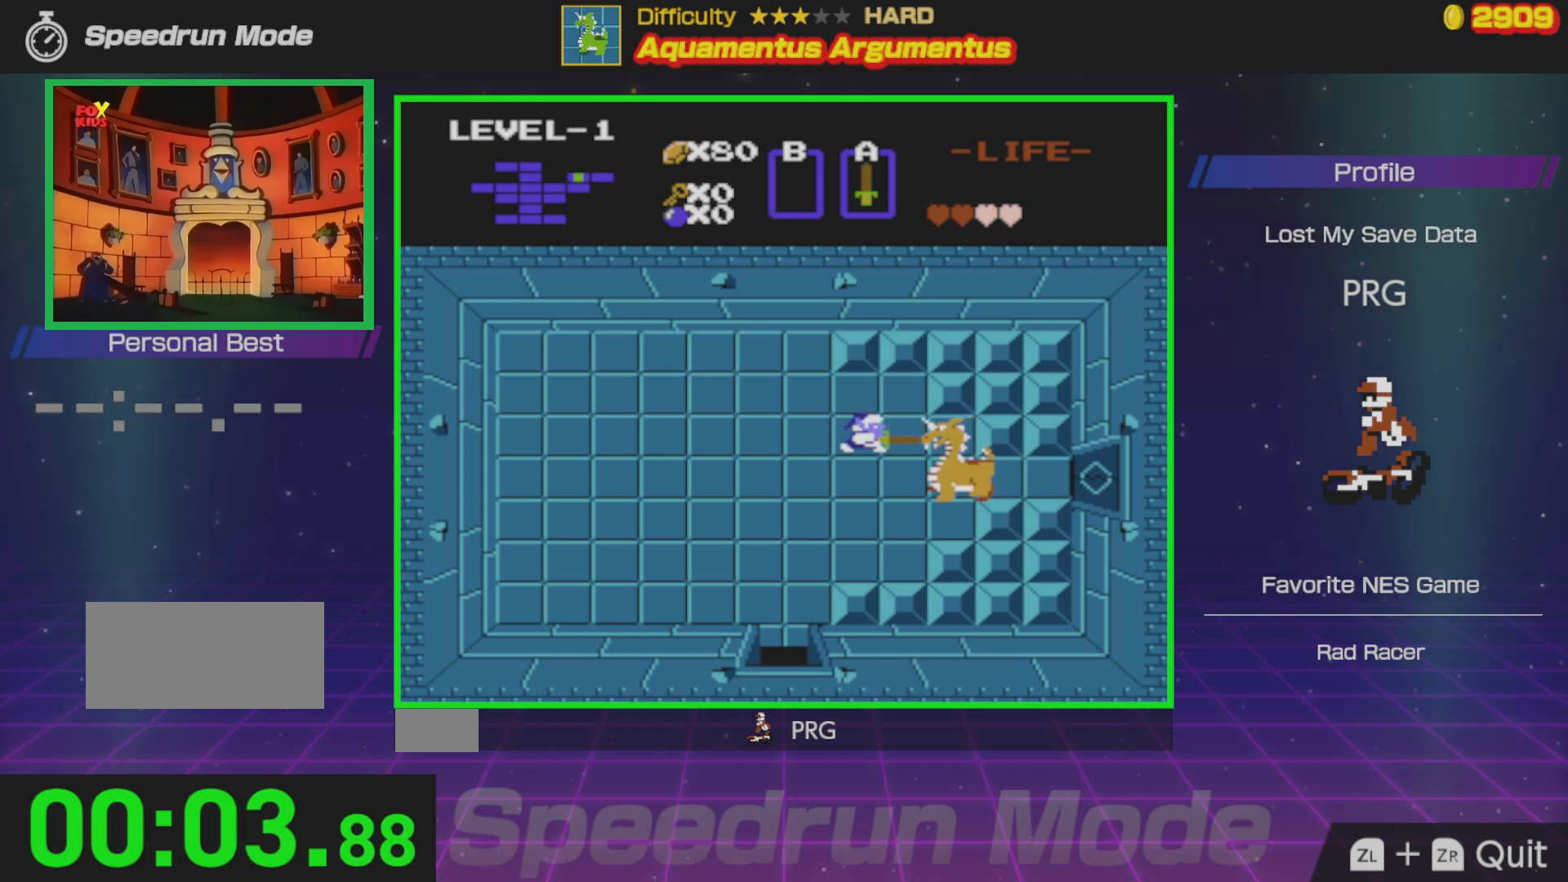
{"buttons": ["A", "DPAD_RIGHT"], "events": [[233, "DPAD_RIGHT", "down"], [433, "A", "down"]]}
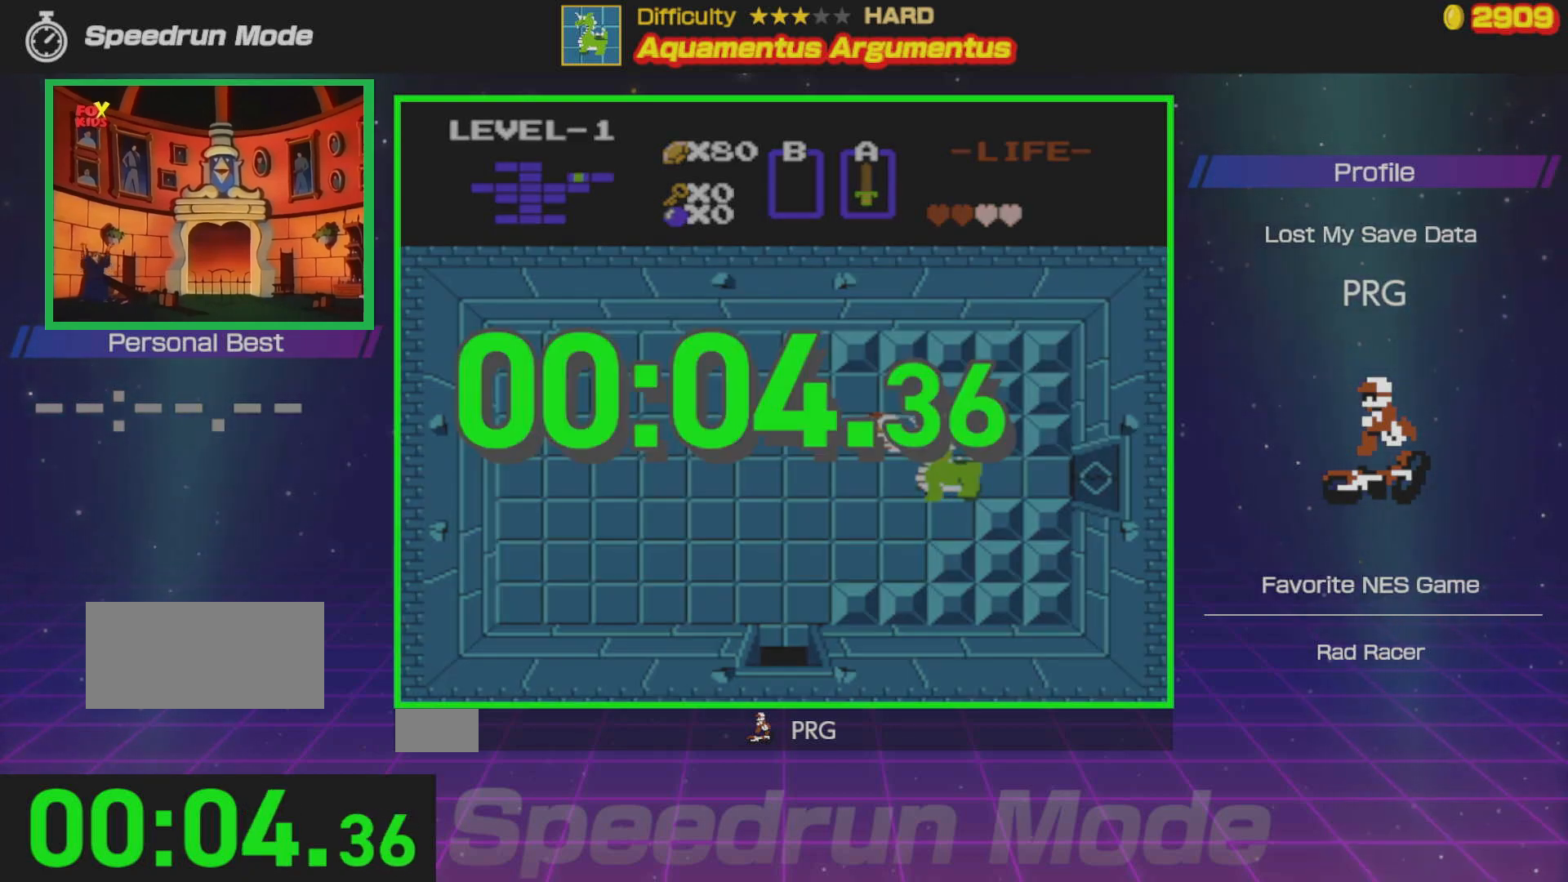
{"buttons": [], "events": [[33, "DPAD_RIGHT", "up"], [67, "A", "up"]]}
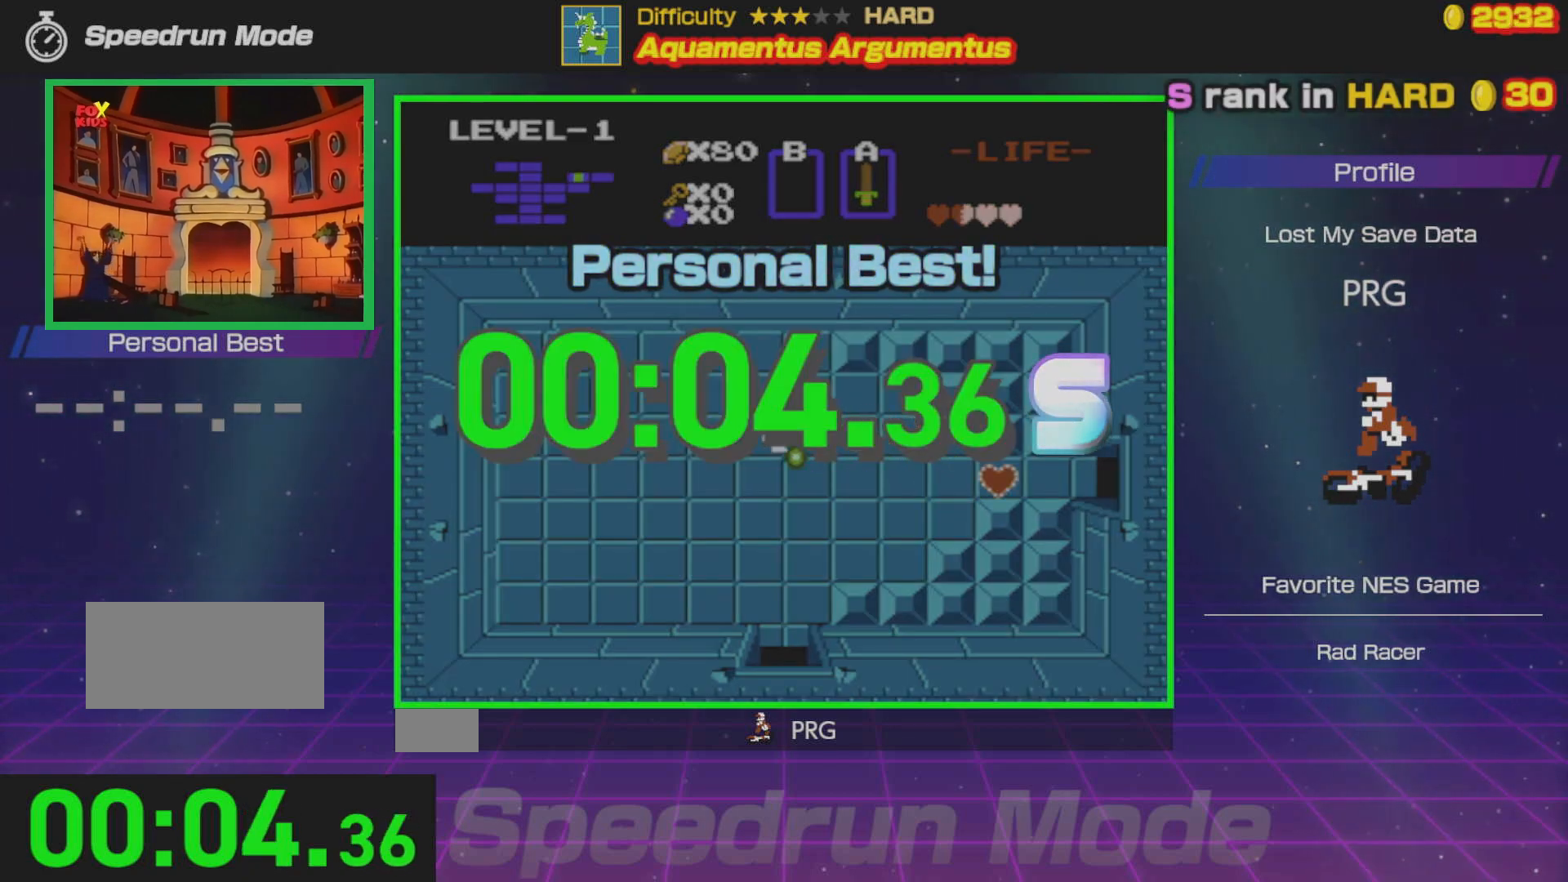
{"buttons": [], "events": []}